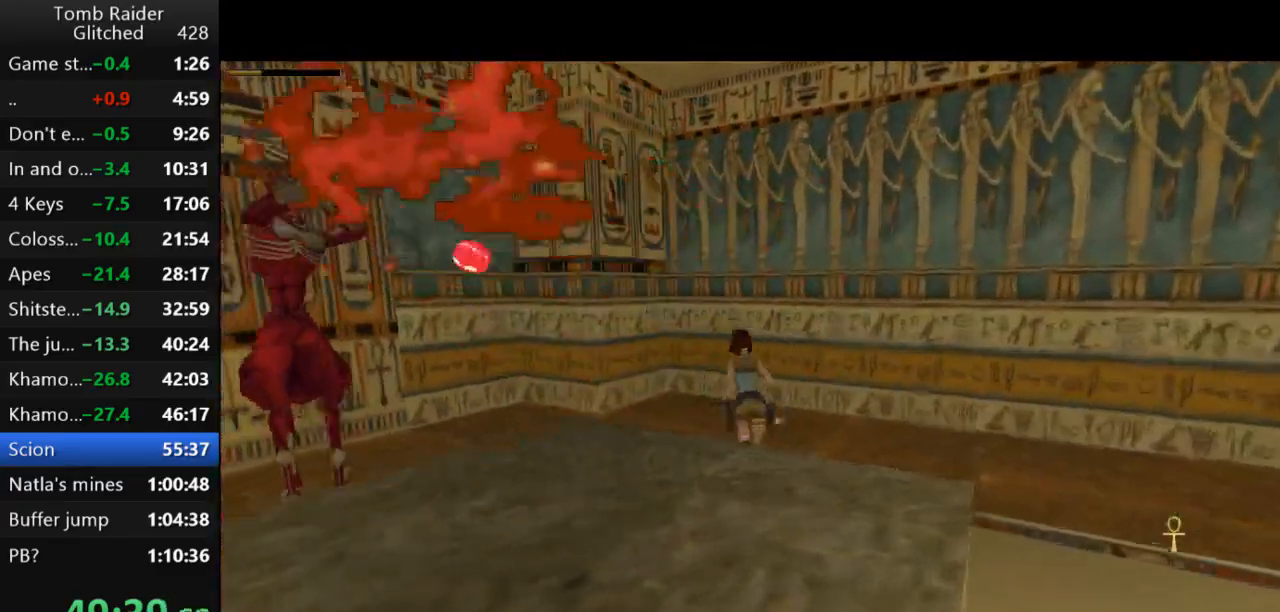
Gameplay with keyboard; each line is a JSON object with the keys held at the frame after it. "events" lists presses ("down") and releases ("up") of "action", "action2", "down", "guns", "inv", "jump", "left", "look", "lstep", "right", "roll", "roll2", "rstep", "up" and "walk" between this image and that frame as [ms after this image, input, new state], when the widget could be followed in between. No other keys are recorded. Mouse input is not recorded. Key names are as the overlay labels them; some are game actions (e.g. jump) rather than physical keys.
{"keys": ["left", "up"], "events": []}
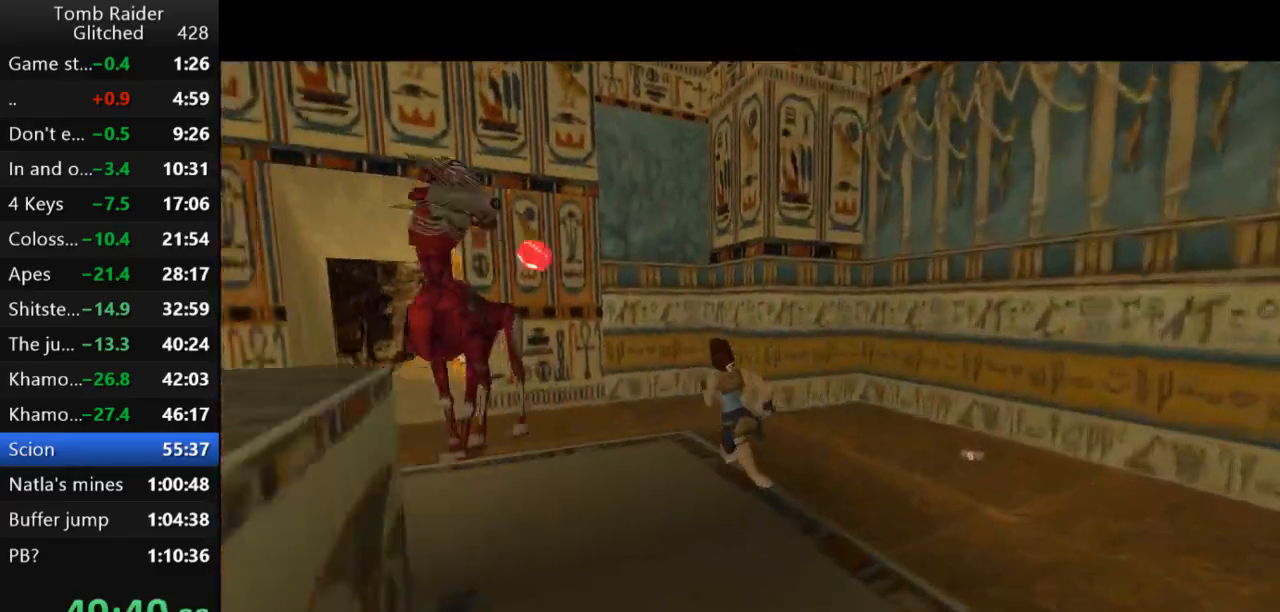
{"keys": ["left", "up"], "events": [[233, "left", "up"], [400, "left", "down"]]}
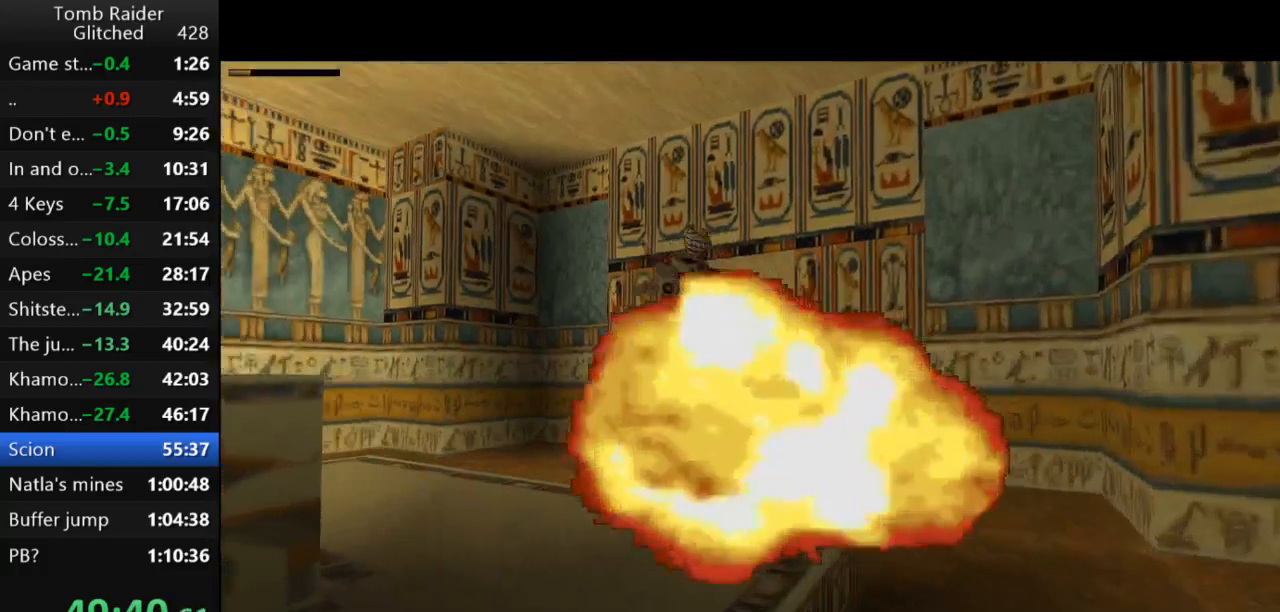
{"keys": ["inv"], "events": [[200, "left", "up"], [300, "inv", "down"], [400, "up", "up"]]}
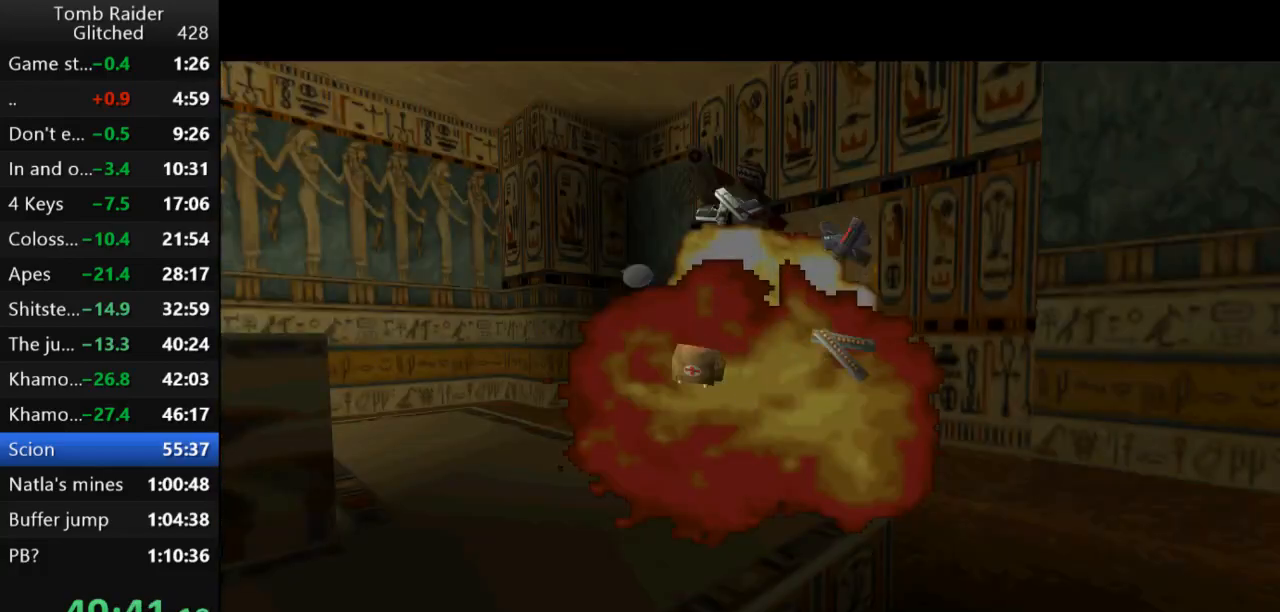
{"keys": ["right"], "events": [[33, "inv", "up"], [167, "right", "down"]]}
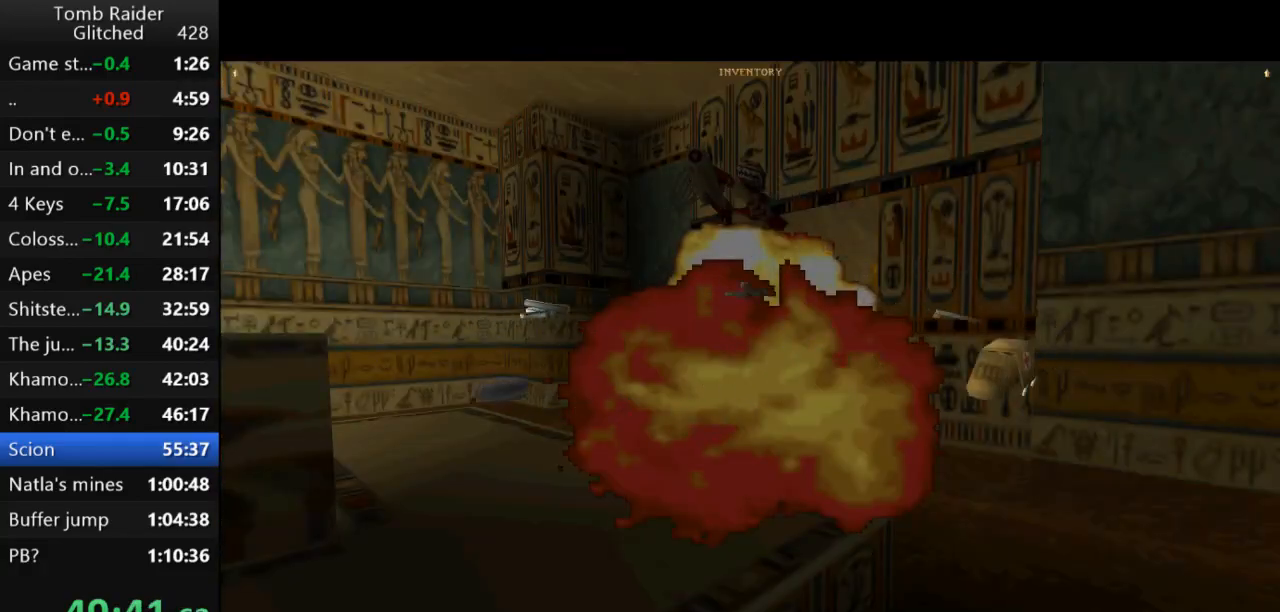
{"keys": ["action2", "up"], "events": [[67, "right", "up"], [233, "action2", "down"], [467, "up", "down"]]}
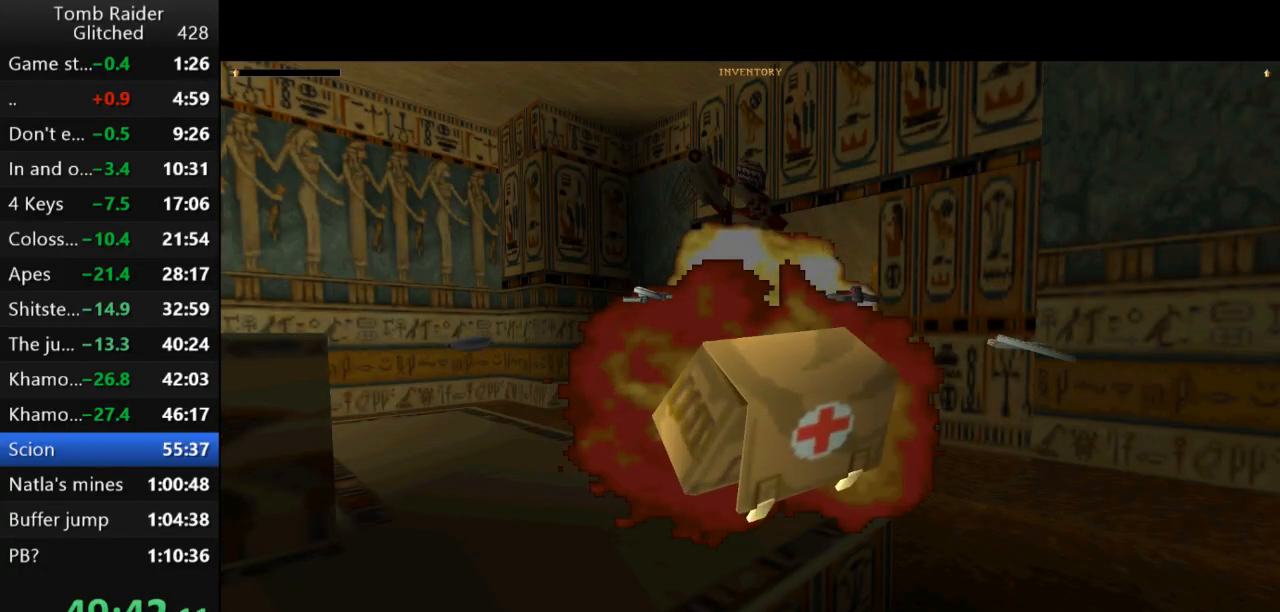
{"keys": ["action2", "up"], "events": []}
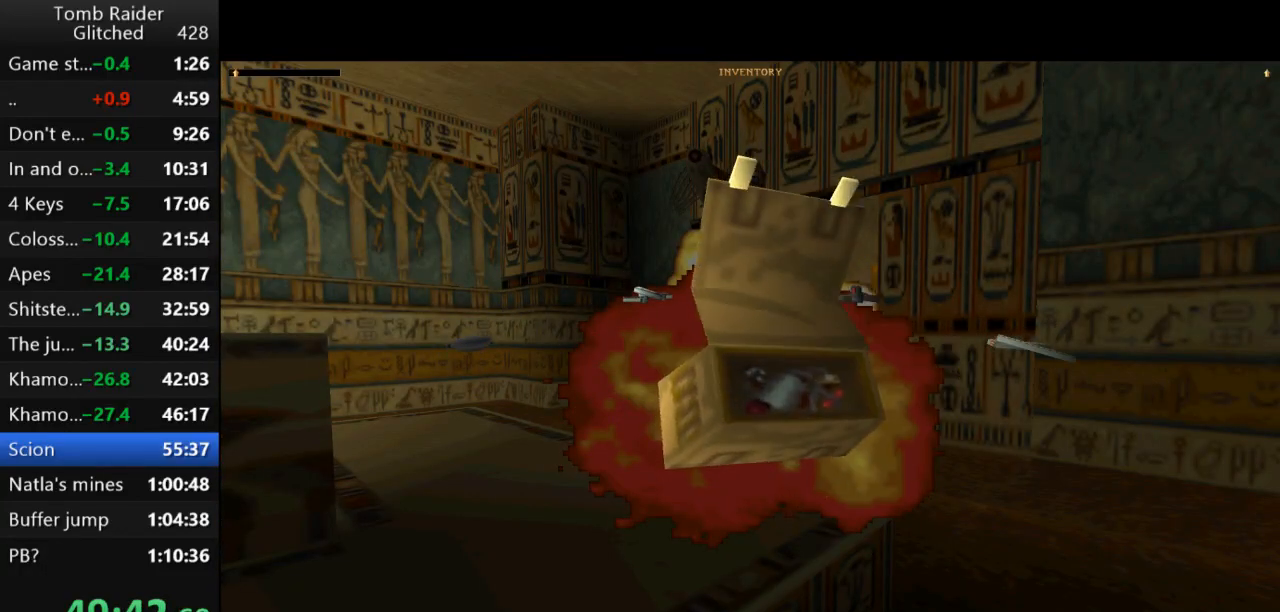
{"keys": ["left", "up"], "events": [[167, "left", "down"], [233, "action2", "up"]]}
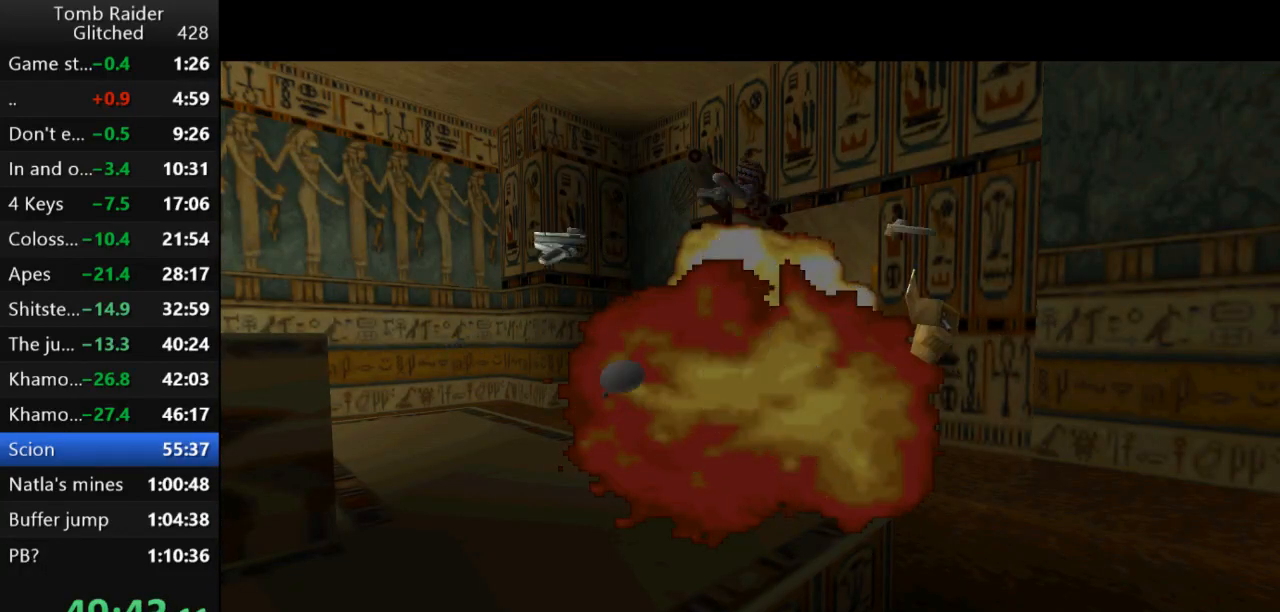
{"keys": ["left", "up"], "events": [[267, "left", "up"], [367, "left", "down"]]}
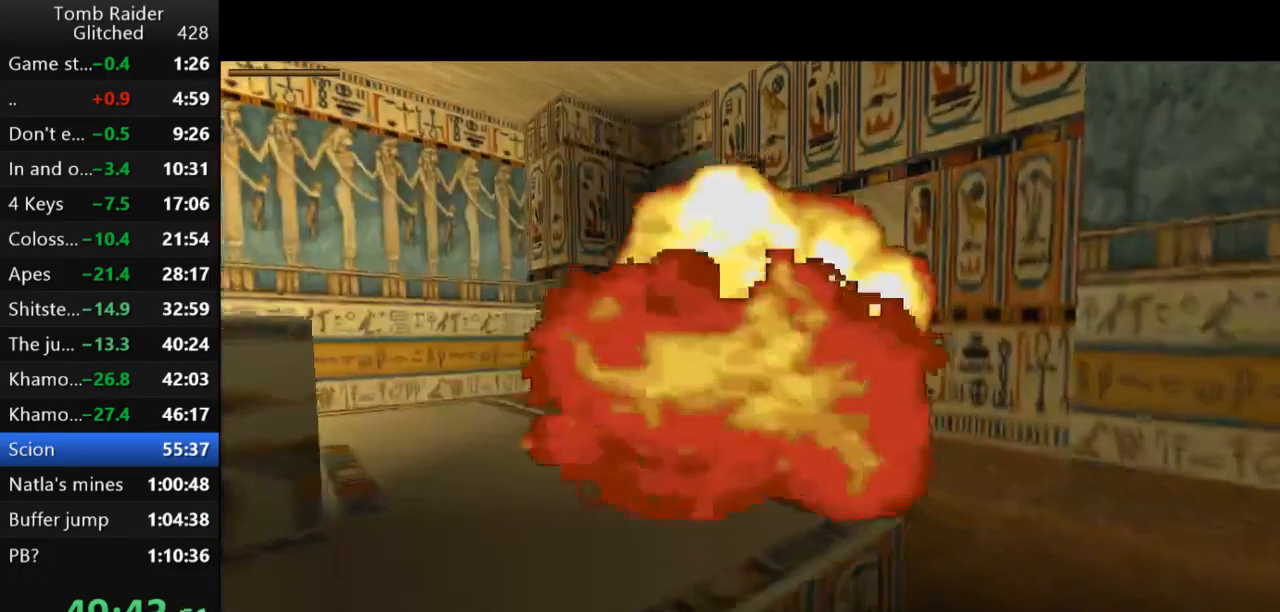
{"keys": ["up"], "events": [[133, "left", "up"], [233, "right", "down"], [500, "right", "up"]]}
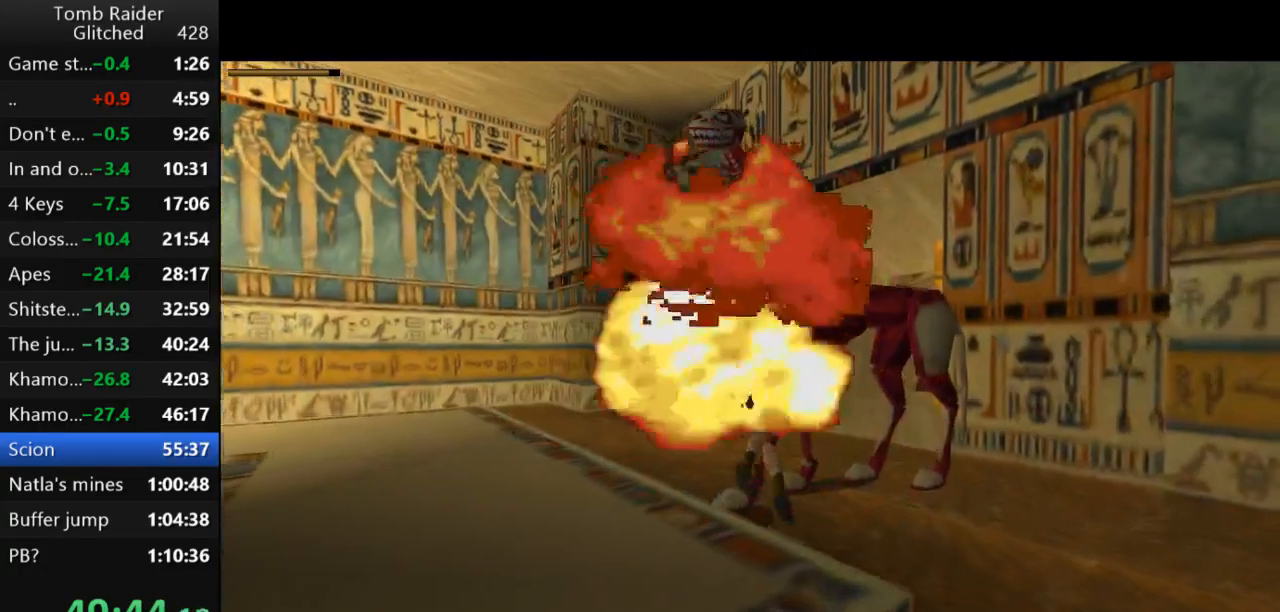
{"keys": ["left", "up"], "events": [[33, "left", "down"]]}
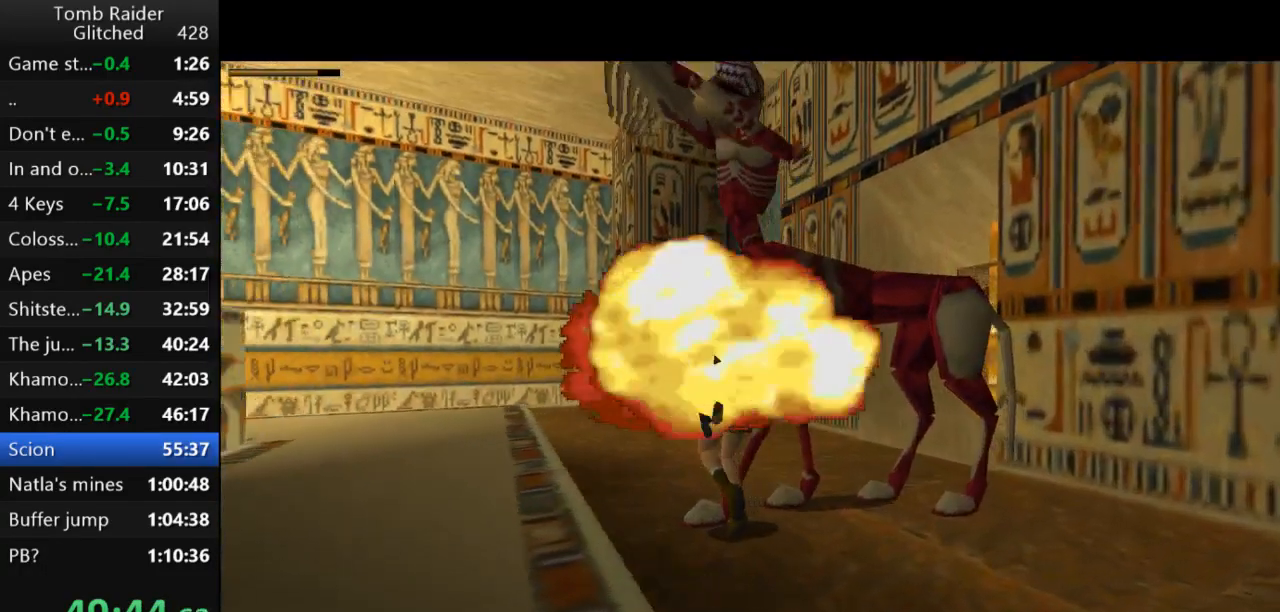
{"keys": ["up"], "events": [[133, "right", "down"], [200, "left", "up"], [433, "right", "up"], [467, "left", "down"], [500, "left", "up"]]}
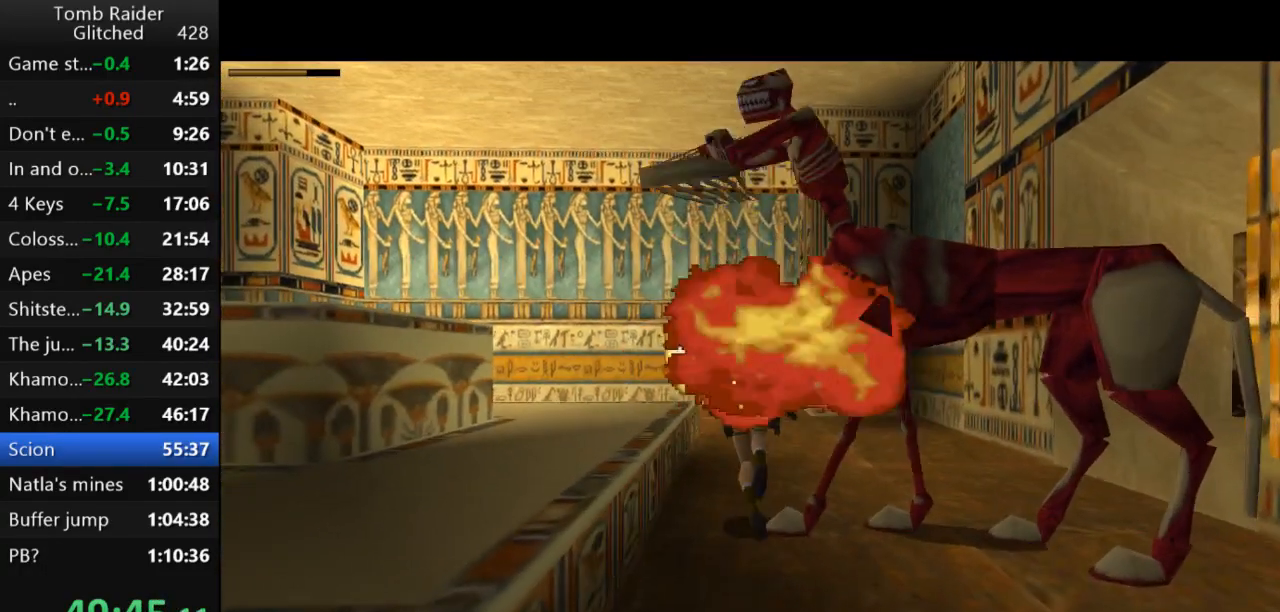
{"keys": ["right", "up"], "events": [[33, "right", "down"]]}
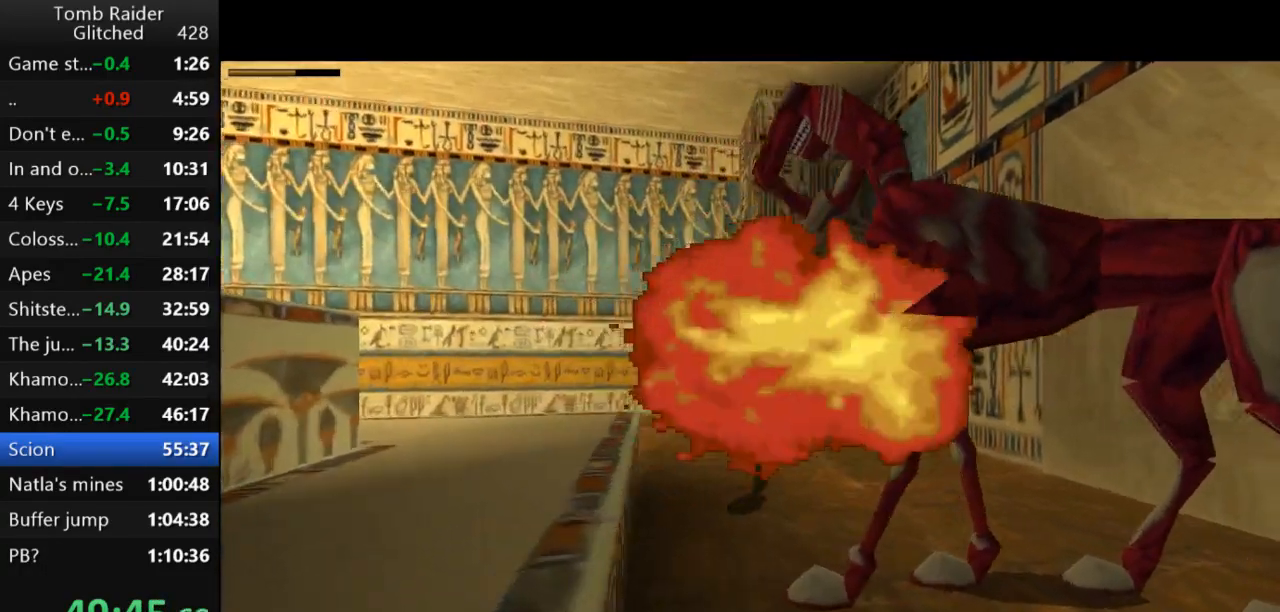
{"keys": ["up"], "events": [[433, "right", "up"]]}
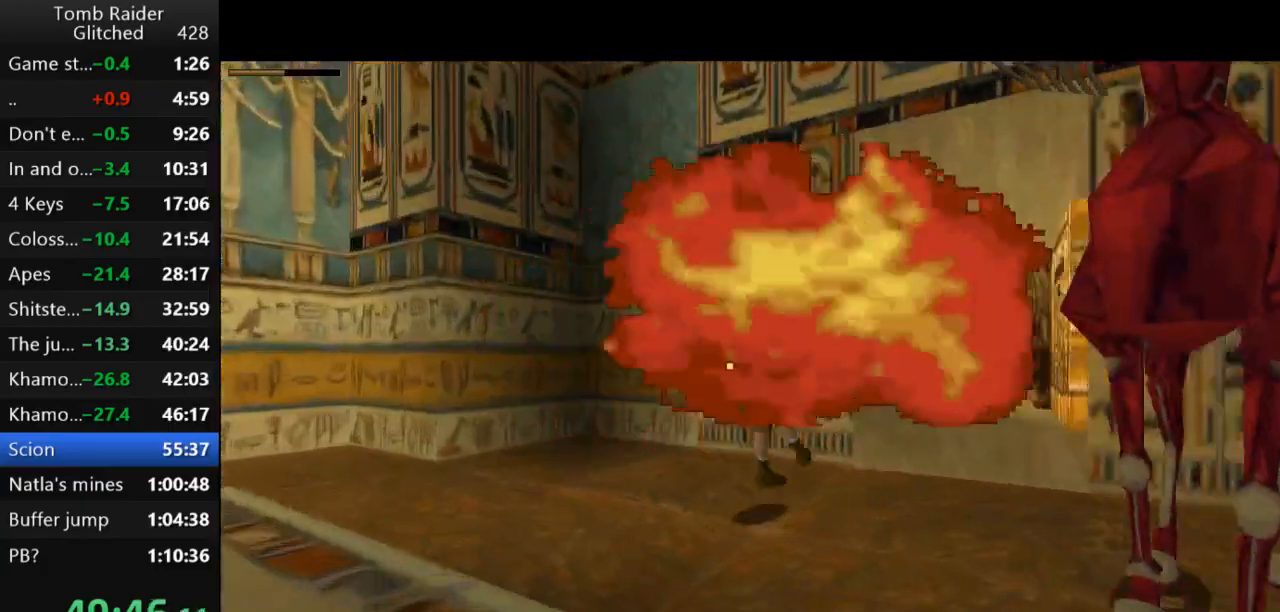
{"keys": ["jump", "right", "up"], "events": [[67, "jump", "down"], [267, "right", "down"]]}
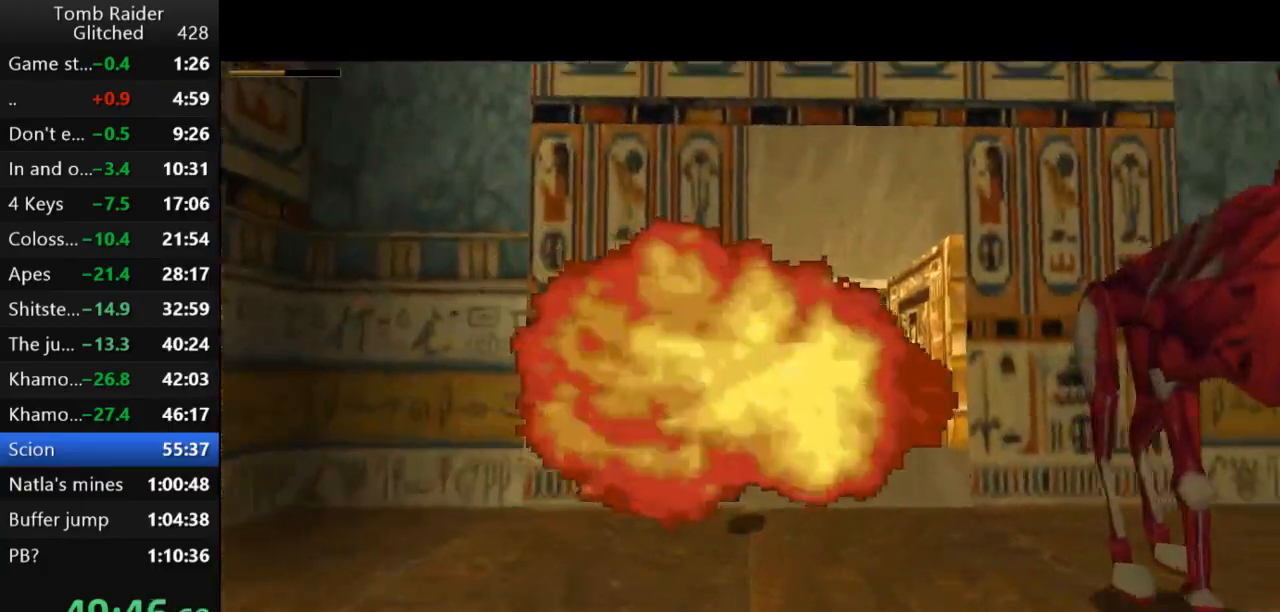
{"keys": ["left", "up"], "events": [[100, "jump", "up"], [133, "right", "up"], [200, "left", "down"]]}
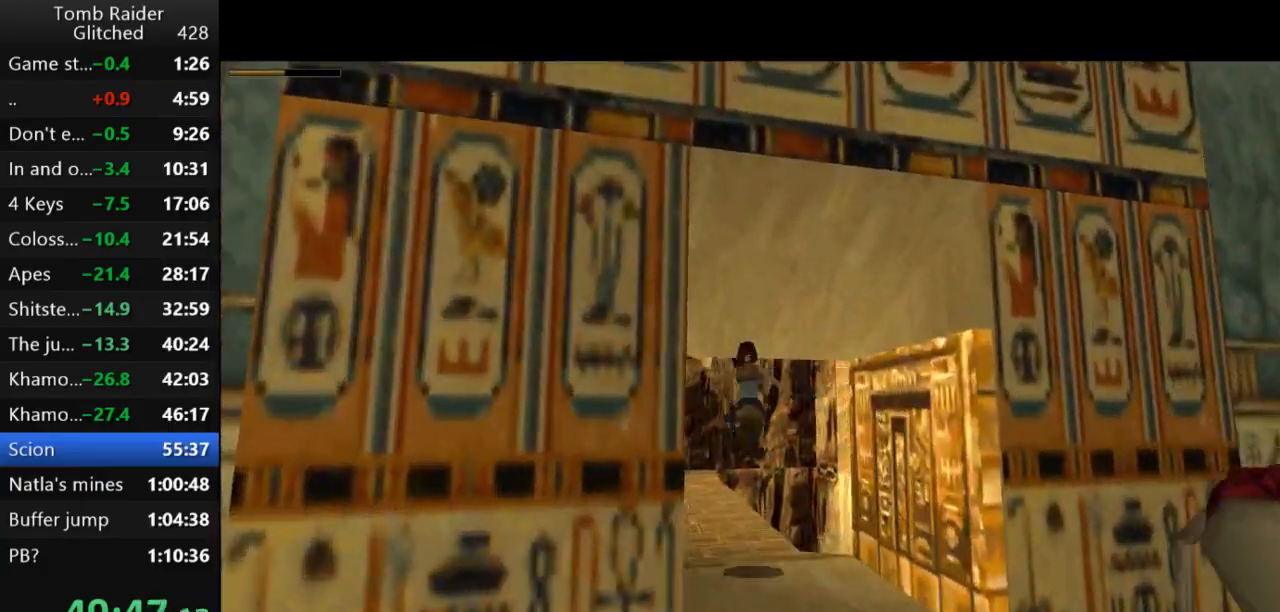
{"keys": ["left", "up"], "events": []}
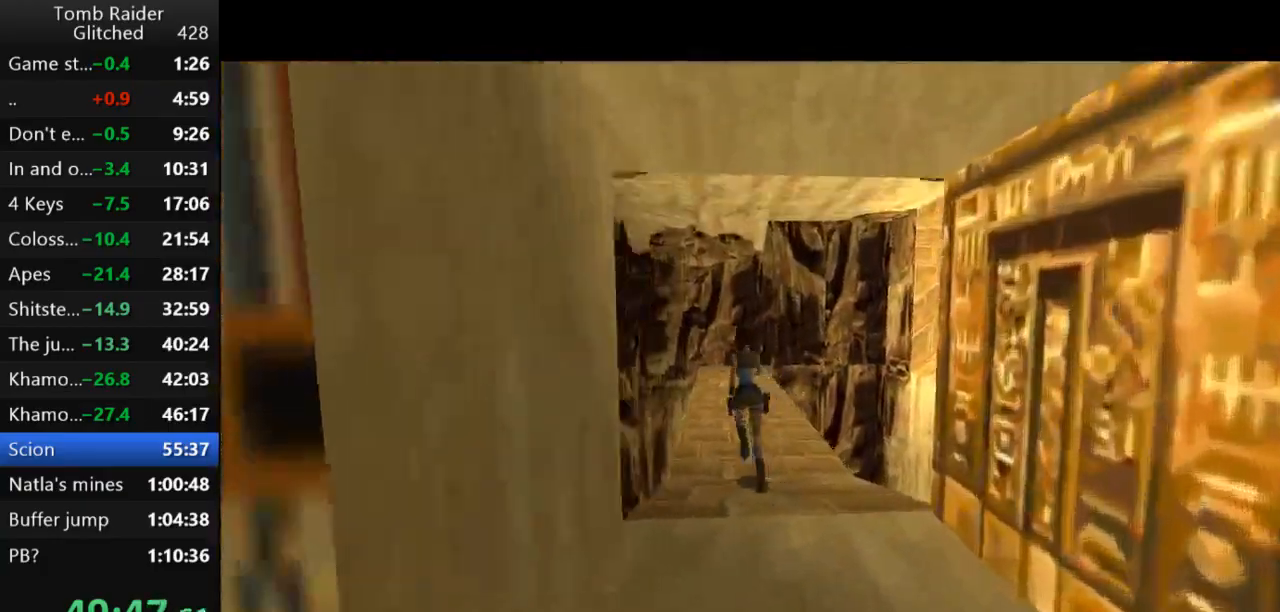
{"keys": ["right", "up"], "events": [[100, "left", "up"], [233, "right", "down"]]}
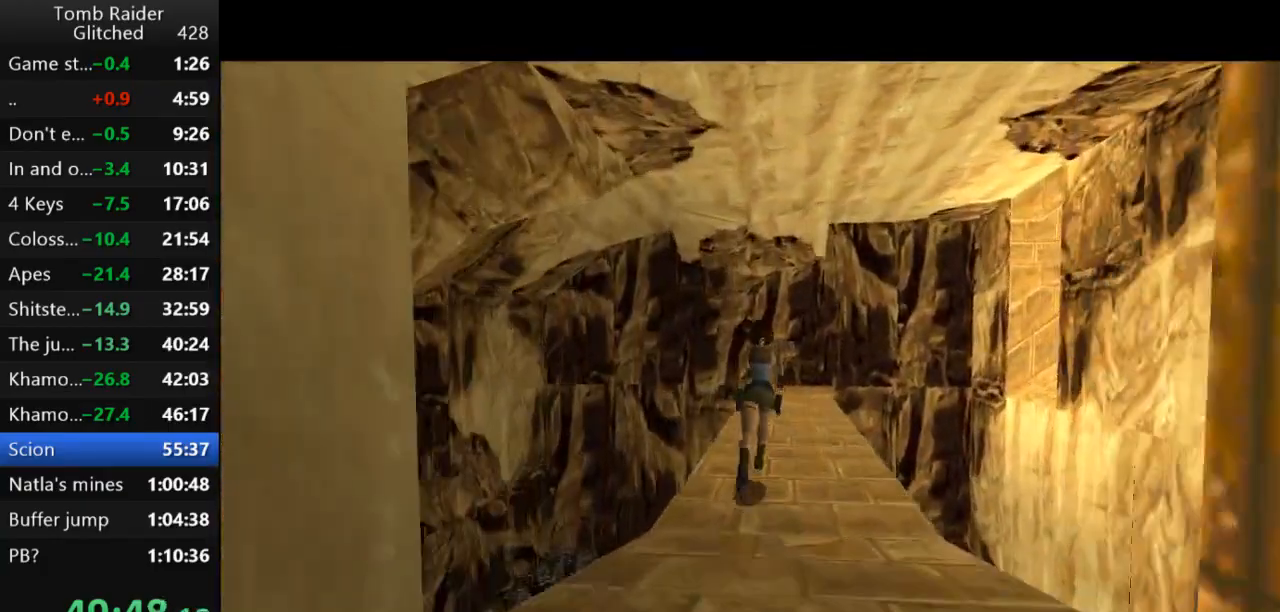
{"keys": ["right", "up"], "events": []}
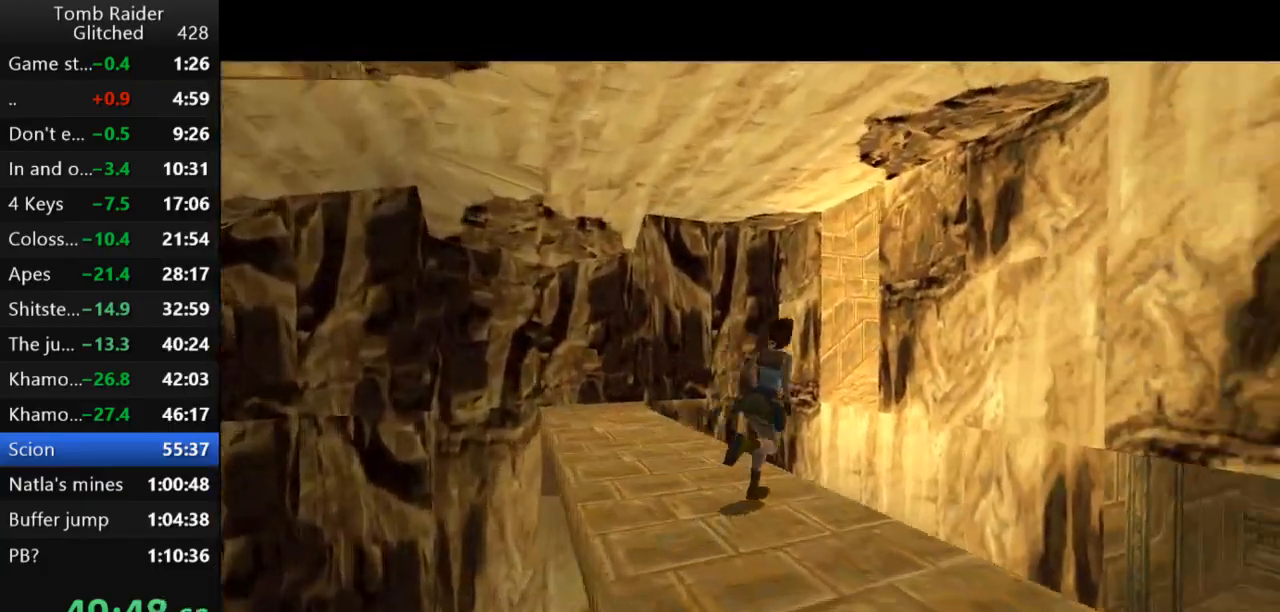
{"keys": ["jump", "up"], "events": [[67, "jump", "down"], [100, "right", "up"], [200, "right", "down"], [500, "right", "up"]]}
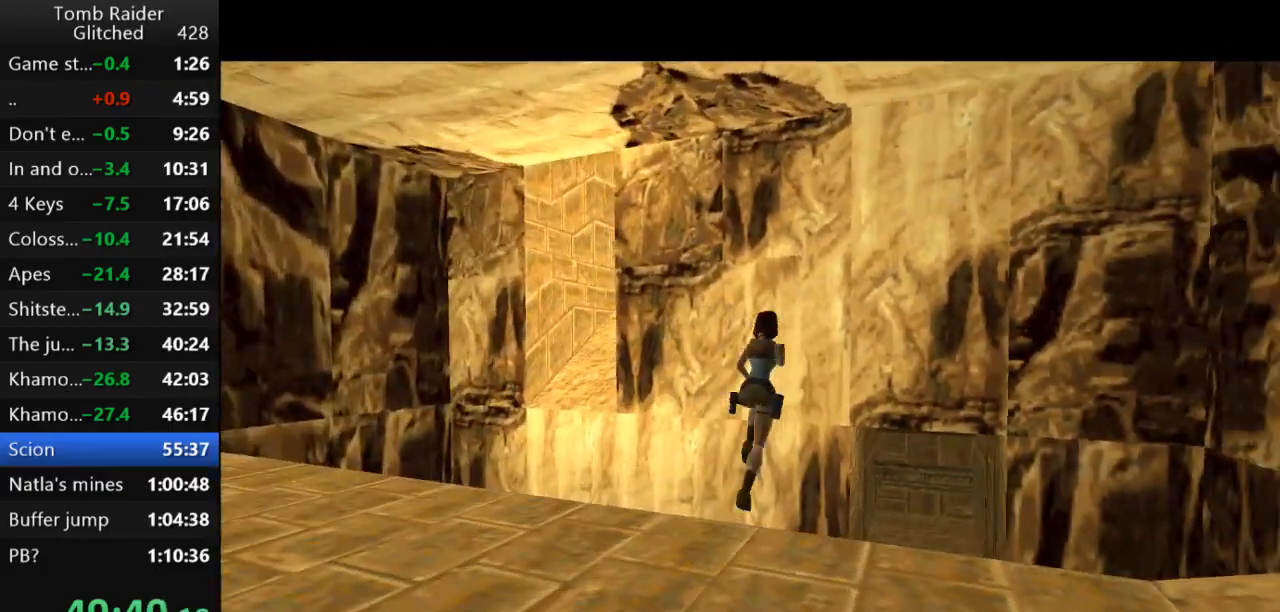
{"keys": ["right", "up"], "events": [[133, "right", "down"], [300, "jump", "up"]]}
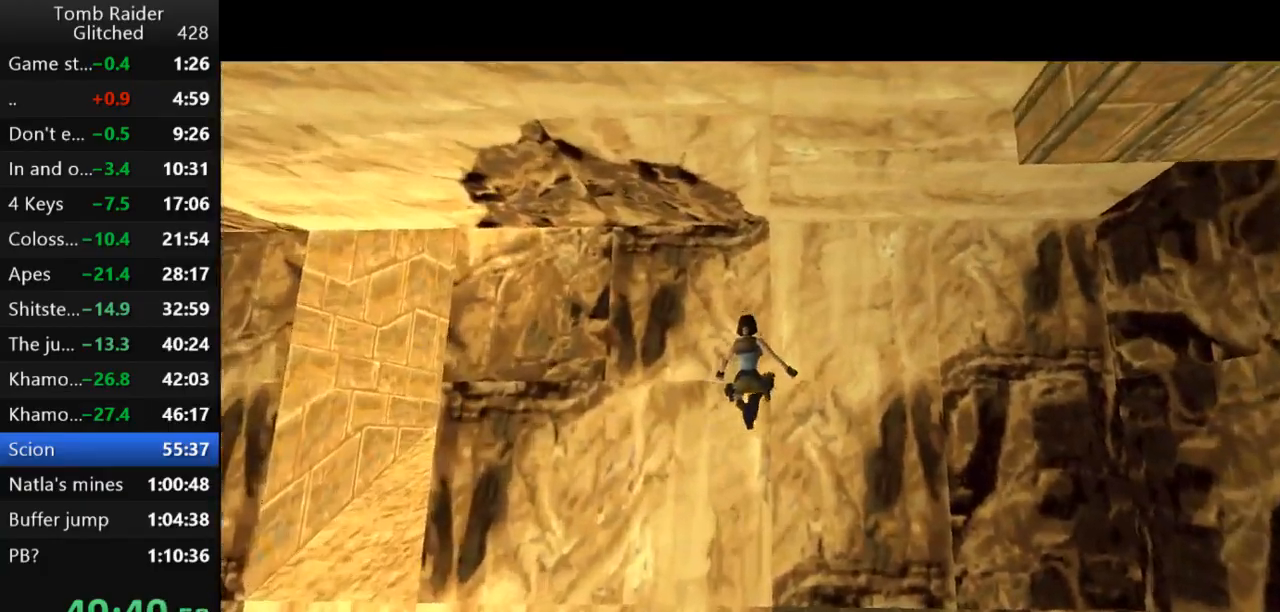
{"keys": ["action2"], "events": [[200, "action2", "down"], [233, "up", "up"], [267, "right", "up"]]}
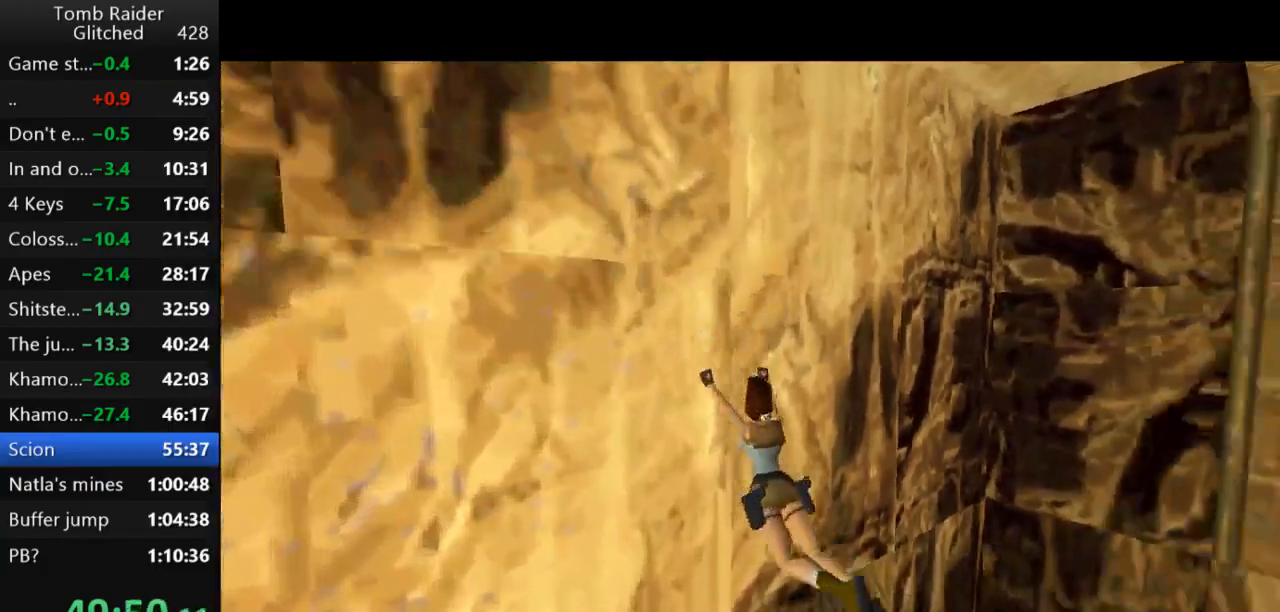
{"keys": ["action2", "right", "up"], "events": [[167, "up", "down"], [300, "right", "down"]]}
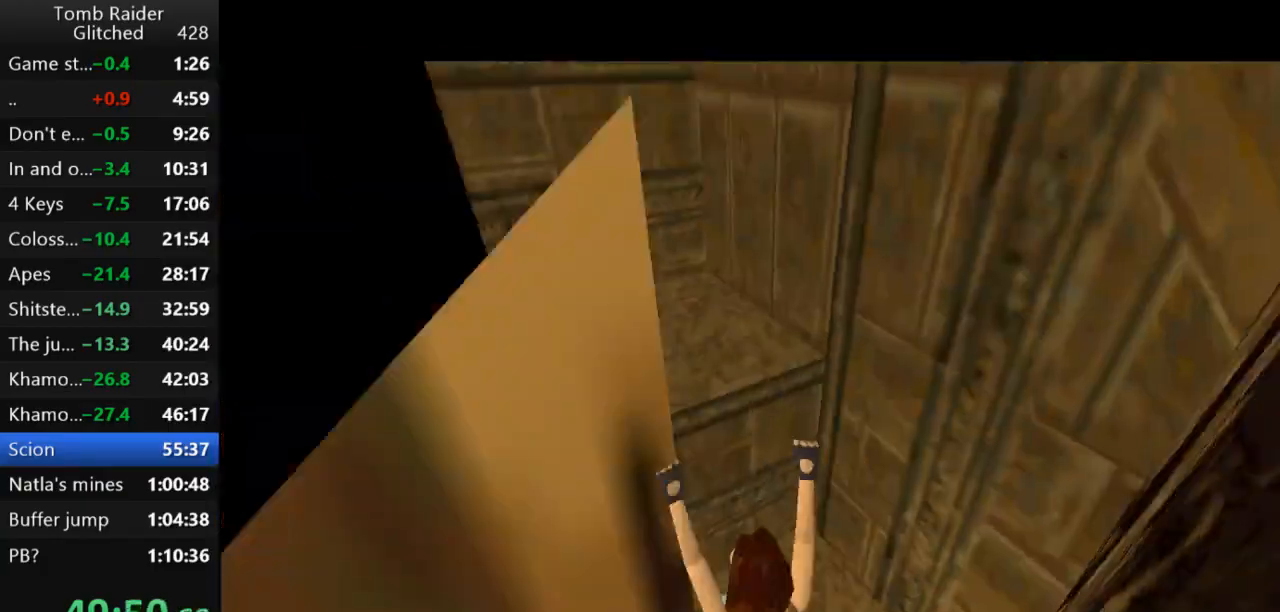
{"keys": ["roll2"], "events": [[233, "action2", "up"], [300, "right", "up"], [400, "roll2", "down"], [467, "up", "up"]]}
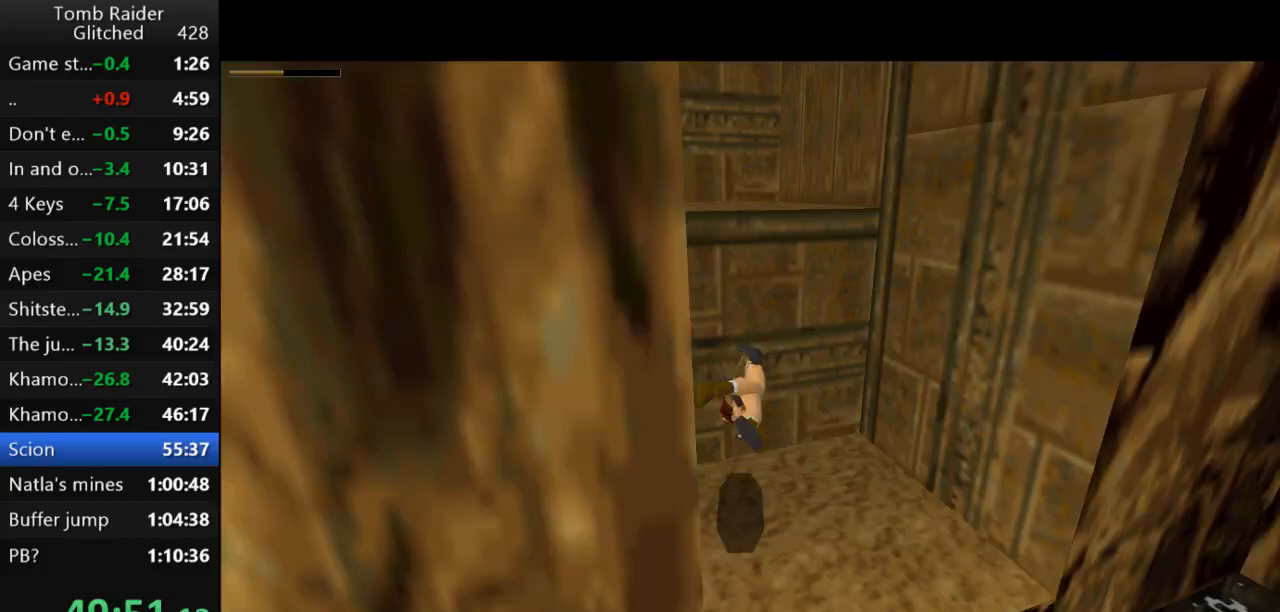
{"keys": ["roll2"], "events": [[133, "roll2", "up"], [267, "roll2", "down"]]}
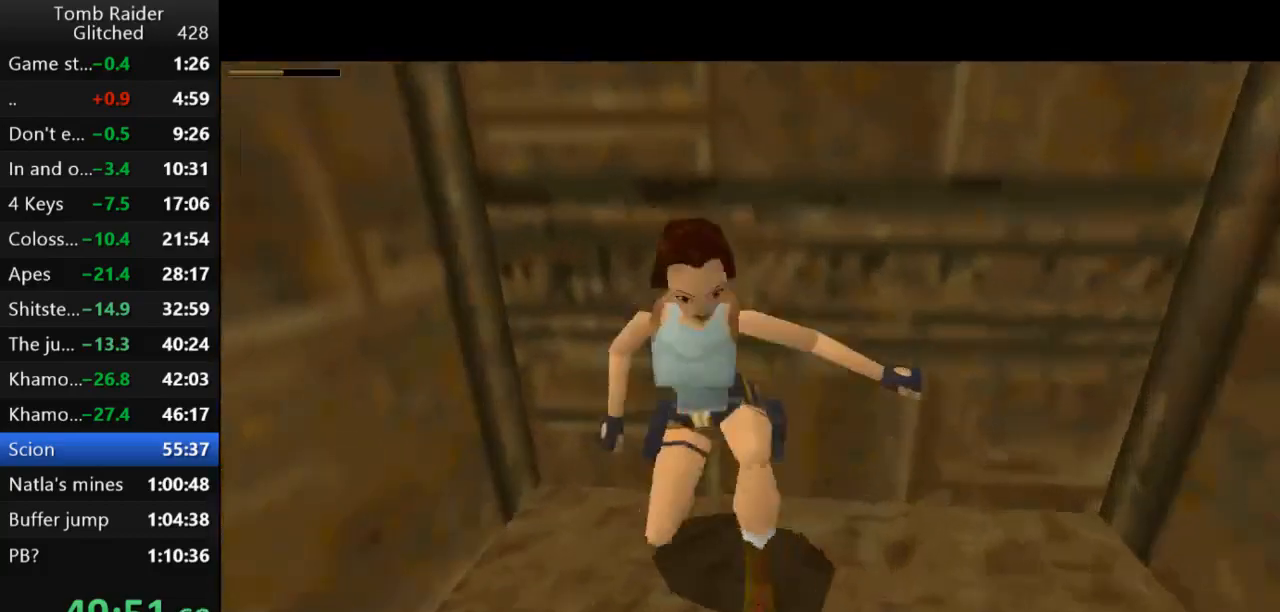
{"keys": ["guns", "roll2"], "events": [[267, "guns", "down"]]}
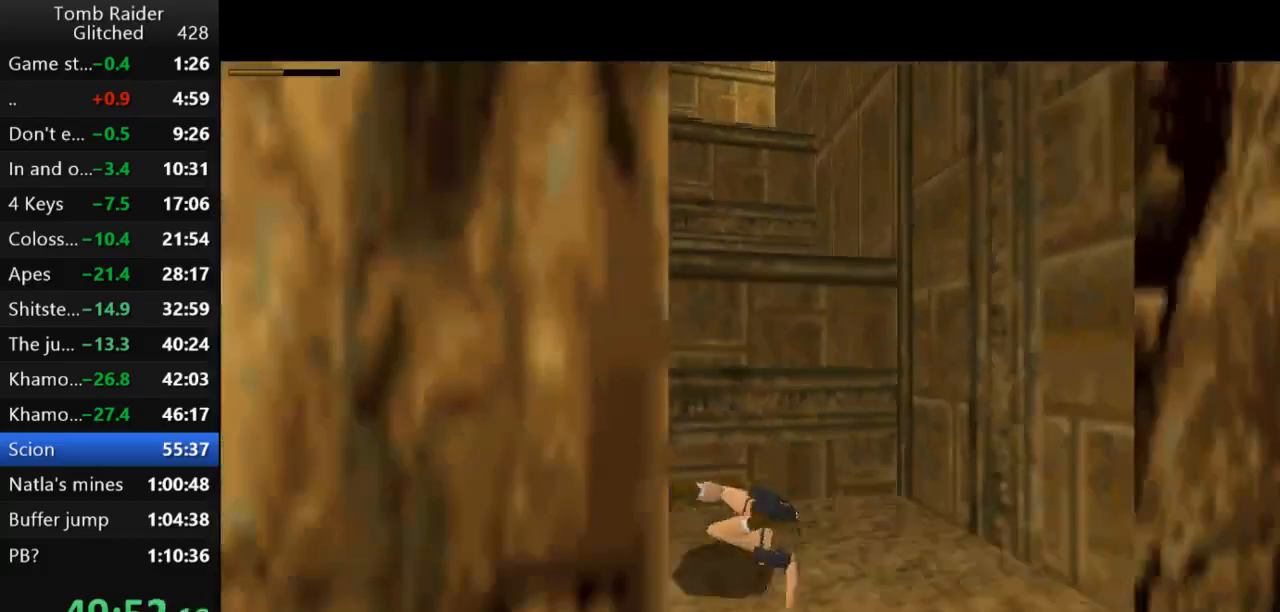
{"keys": [], "events": [[33, "guns", "up"], [33, "roll2", "up"], [233, "right", "down"], [400, "right", "up"]]}
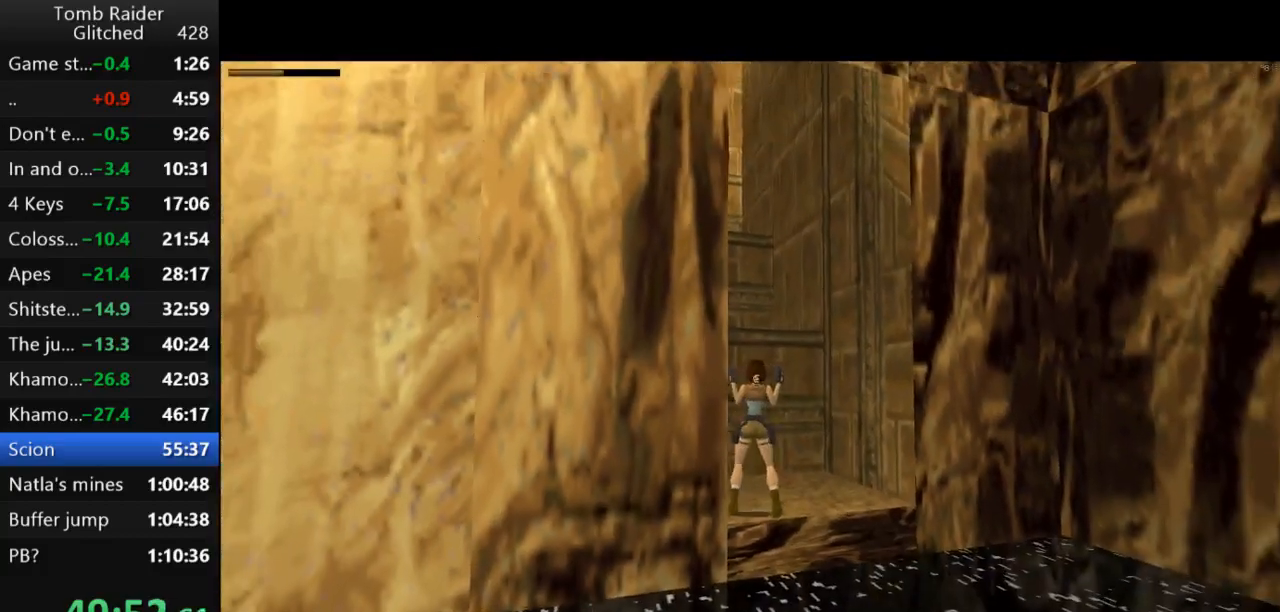
{"keys": ["jump", "up"], "events": [[100, "right", "down"], [267, "right", "up"], [367, "jump", "down"], [500, "up", "down"]]}
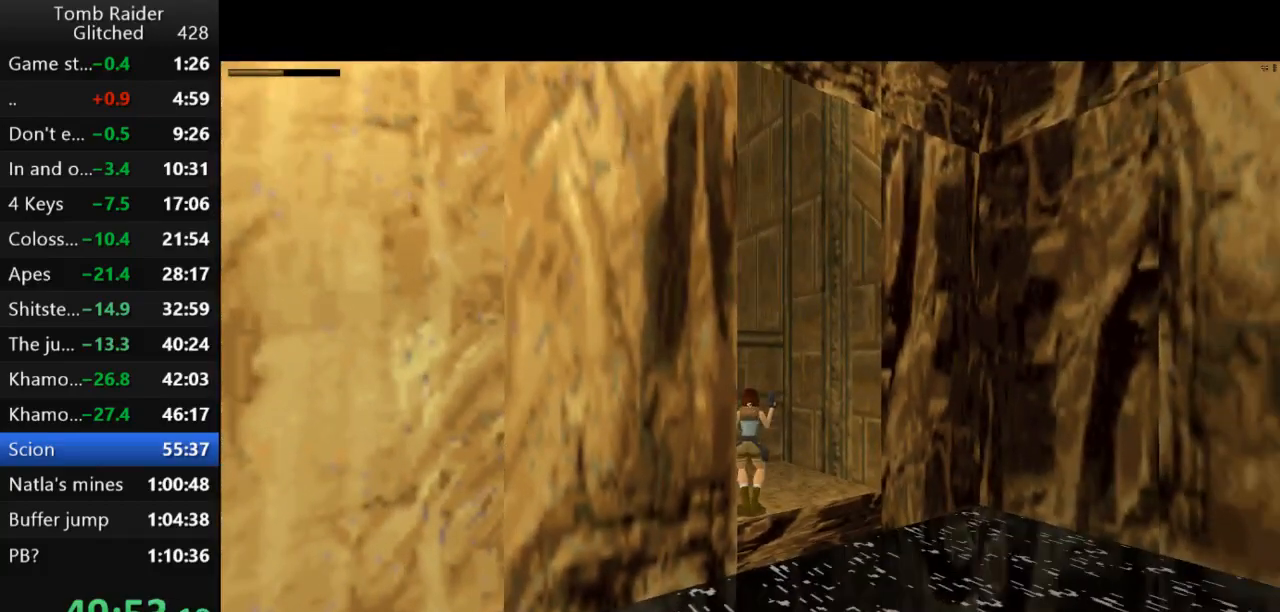
{"keys": [], "events": [[200, "up", "up"], [267, "jump", "up"], [267, "left", "down"], [500, "left", "up"]]}
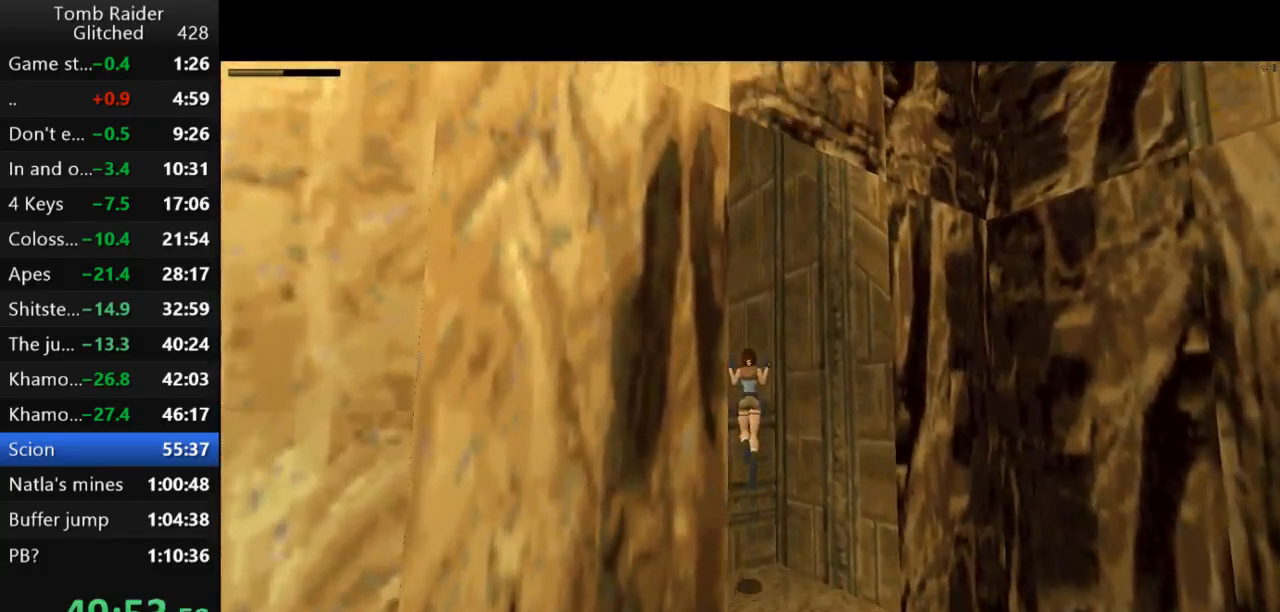
{"keys": ["jump", "up"], "events": [[267, "jump", "down"], [467, "up", "down"]]}